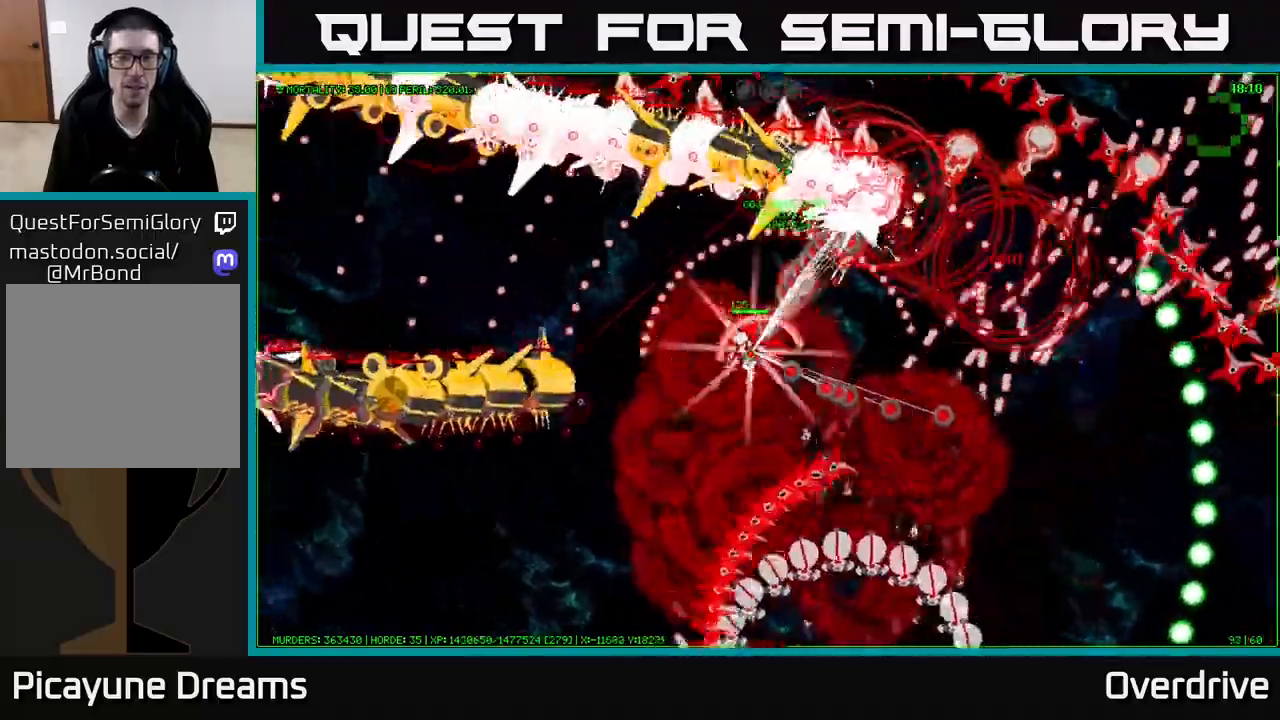
Gameplay with a controller (Xbox layout); each line is a JSON object with the inputs held at the frame after it. "events" lists button and stick changes between this image and that frame as [ms after this image, input, new state], when the widget could be followed in between.
{"buttons": [], "left_stick": "up-left", "right_stick": "center", "events": [[200, "left_stick", "up"], [417, "left_stick", "up-left"]]}
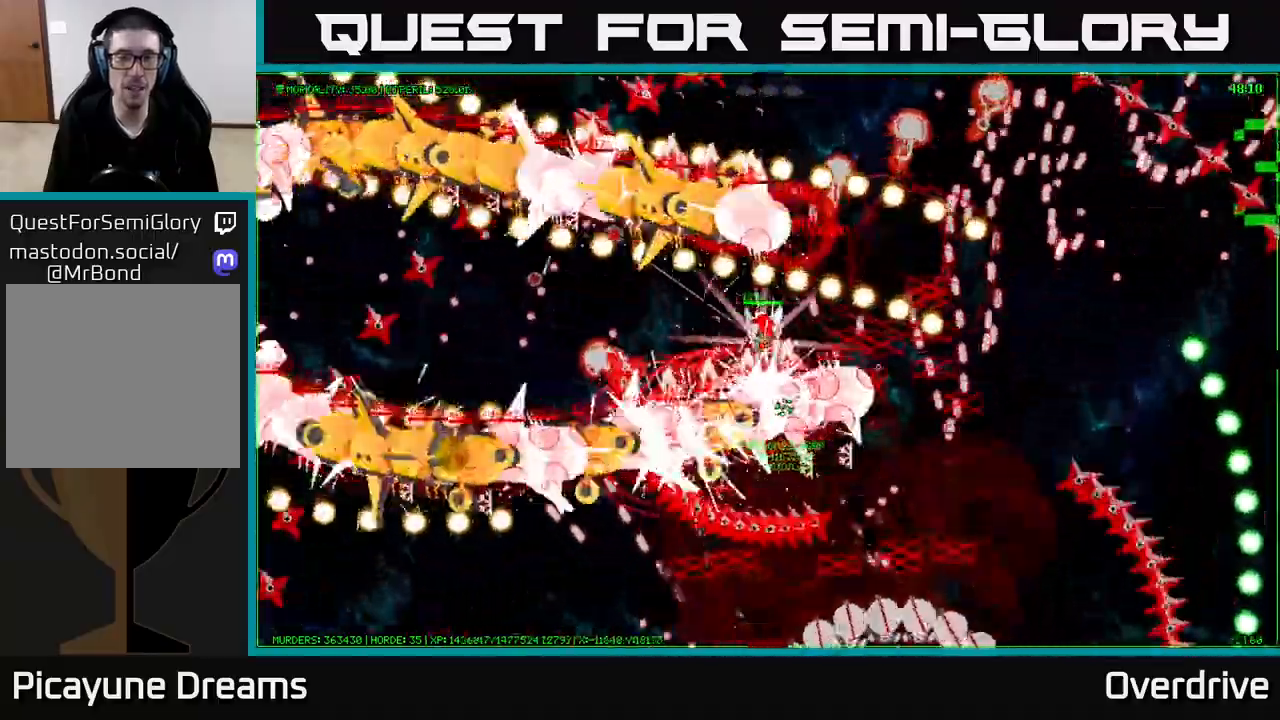
{"buttons": [], "left_stick": "left", "right_stick": "center", "events": [[50, "left_stick", "left"], [200, "left_stick", "down-left"], [467, "left_stick", "left"]]}
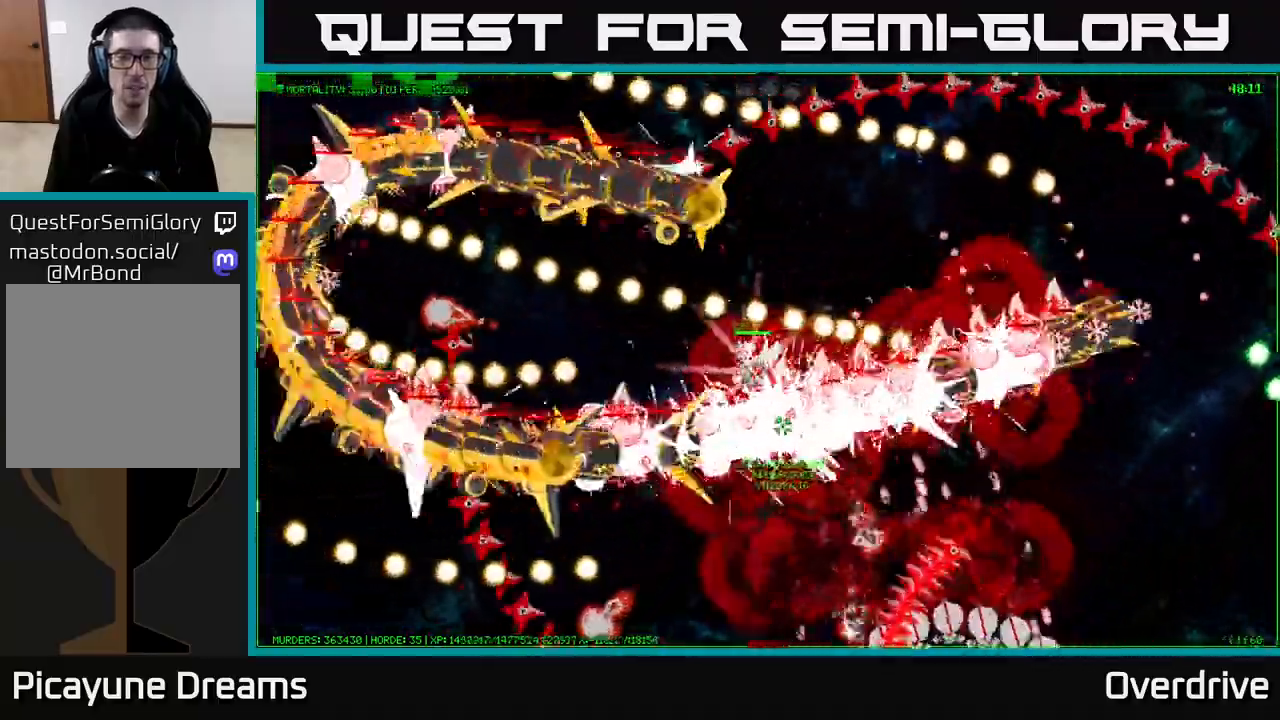
{"buttons": [], "left_stick": "down-left", "right_stick": "center", "events": [[17, "left_stick", "up-left"], [150, "left_stick", "left"], [483, "left_stick", "down-left"]]}
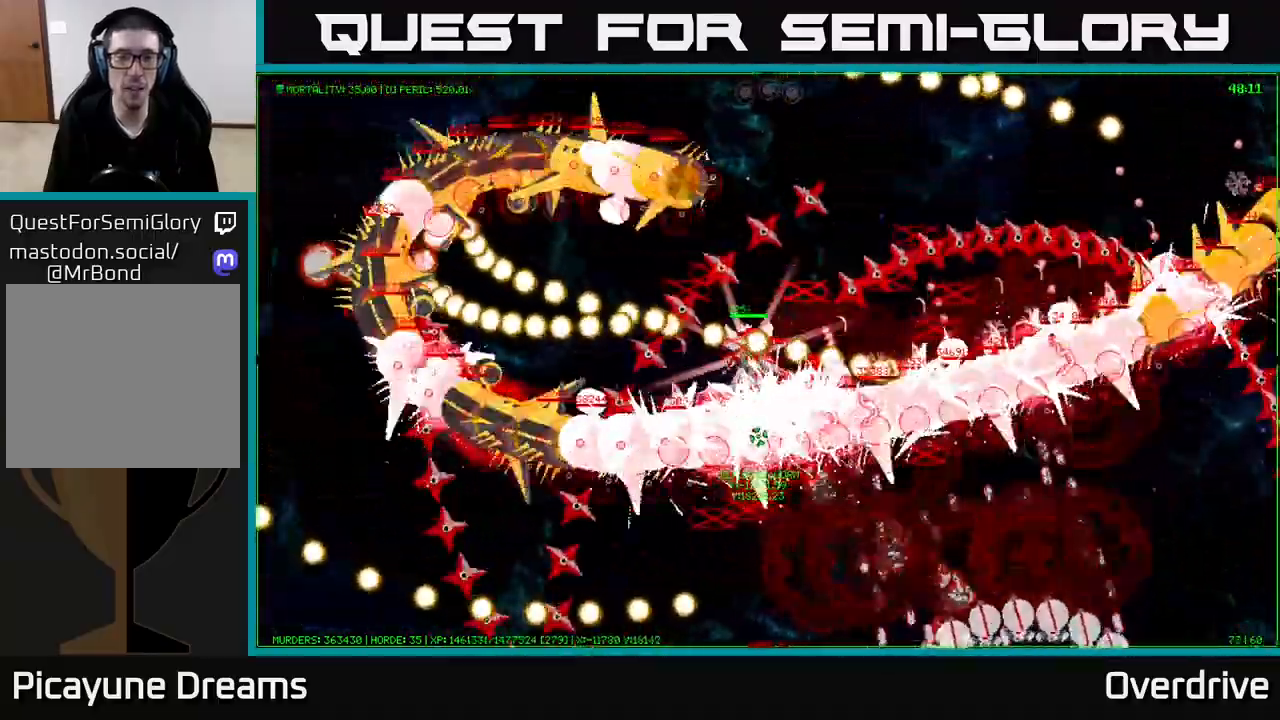
{"buttons": [], "left_stick": "up-right", "right_stick": "center", "events": [[150, "left_stick", "up-left"], [217, "left_stick", "up"], [333, "left_stick", "up-right"]]}
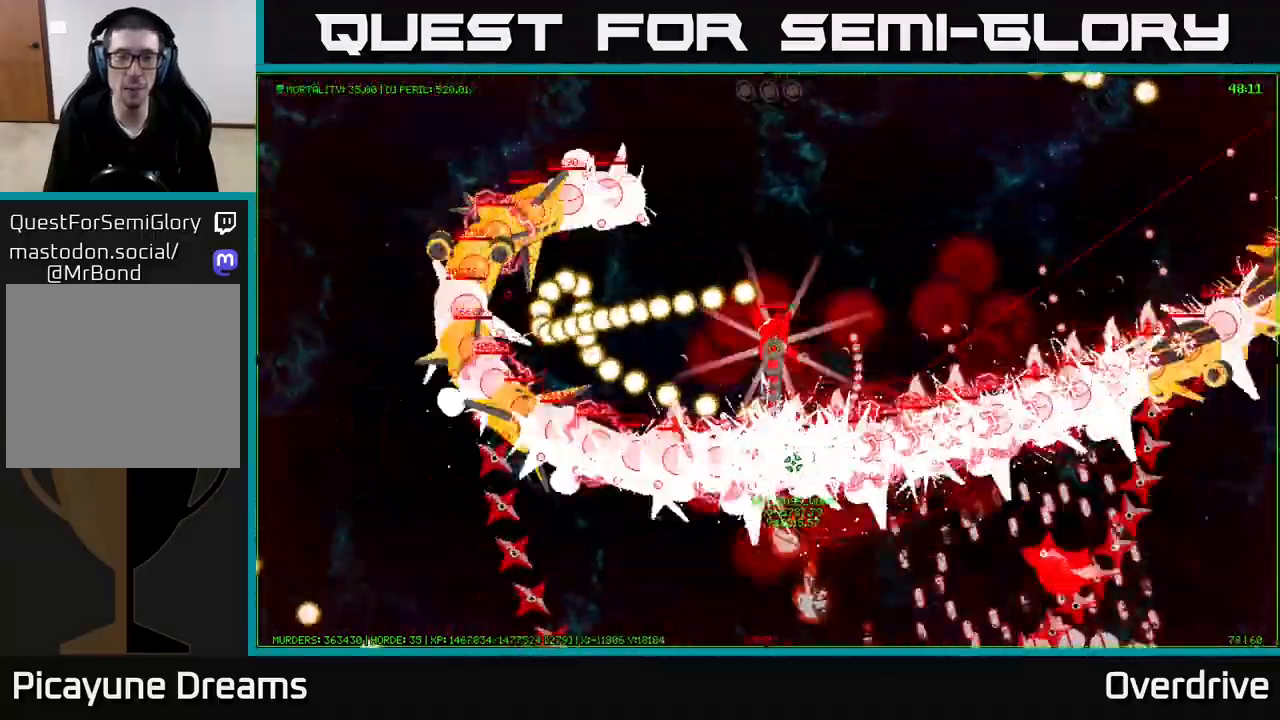
{"buttons": [], "left_stick": "right", "right_stick": "center", "events": [[483, "left_stick", "right"]]}
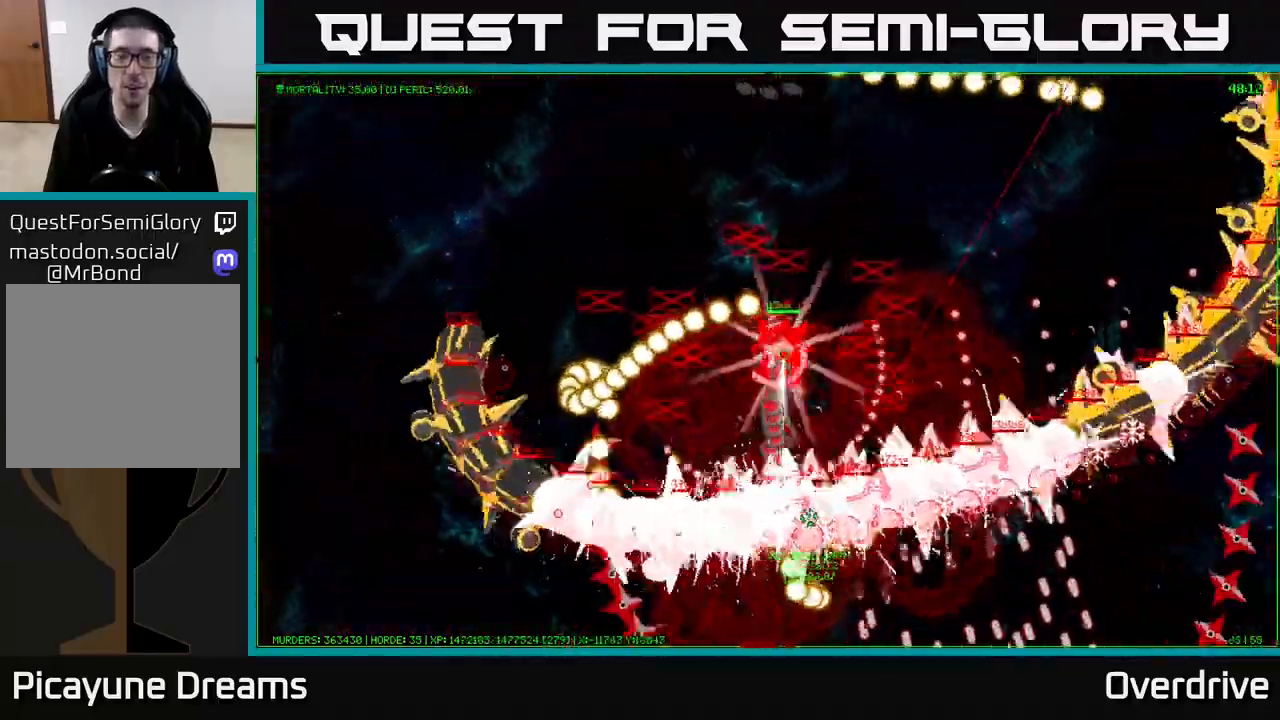
{"buttons": [], "left_stick": "up-right", "right_stick": "center", "events": [[350, "left_stick", "up-right"]]}
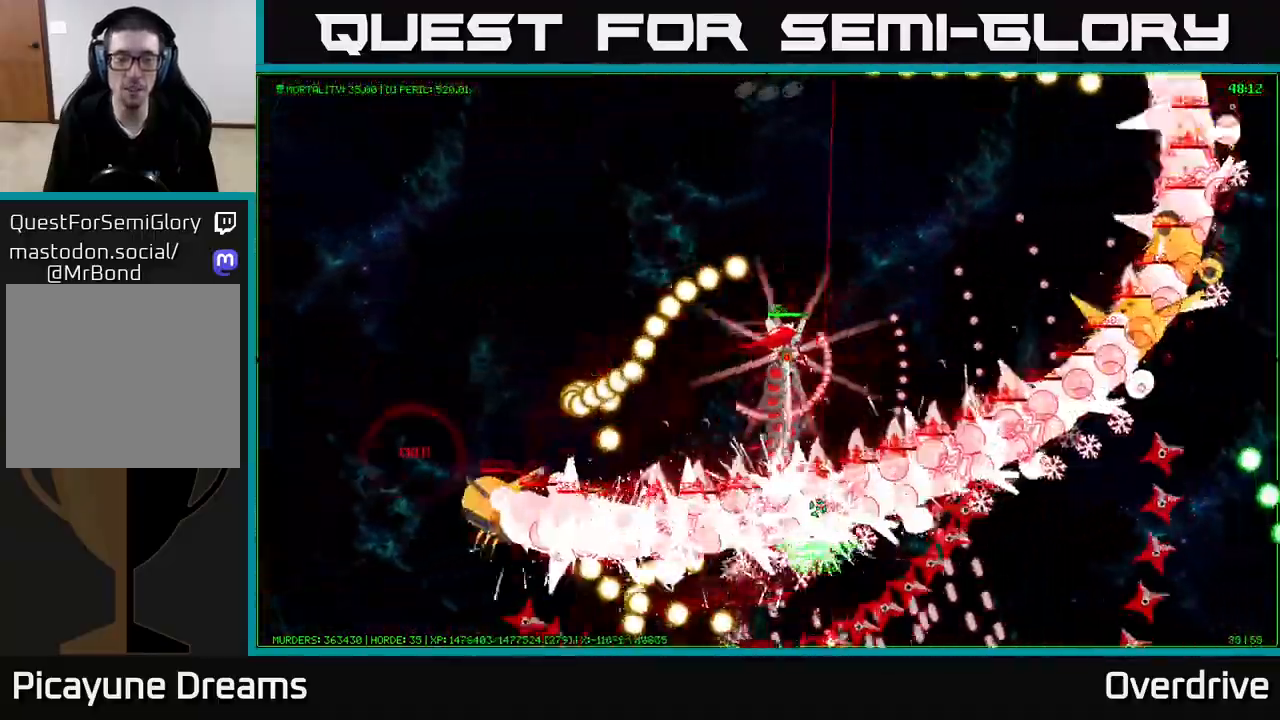
{"buttons": [], "left_stick": "up-right", "right_stick": "center", "events": []}
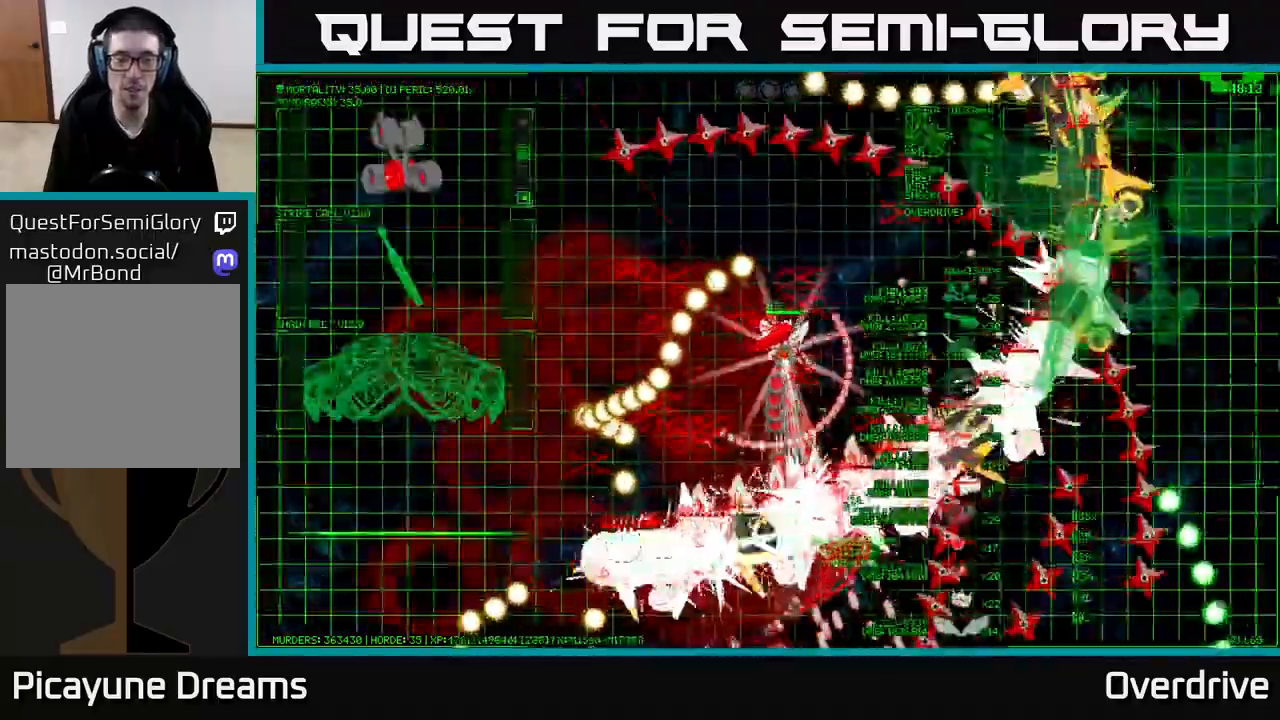
{"buttons": [], "left_stick": "right", "right_stick": "center", "events": [[283, "left_stick", "right"]]}
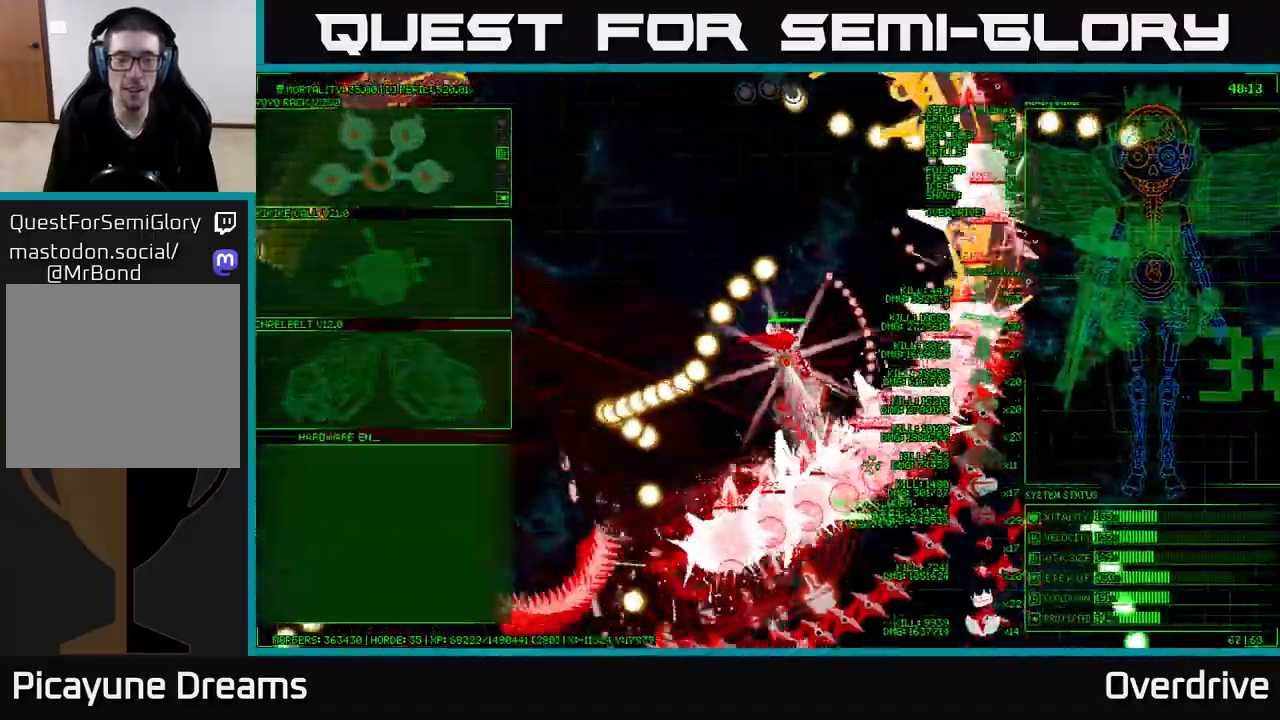
{"buttons": [], "left_stick": "down", "right_stick": "center", "events": [[217, "left_stick", "down-right"], [317, "left_stick", "down"]]}
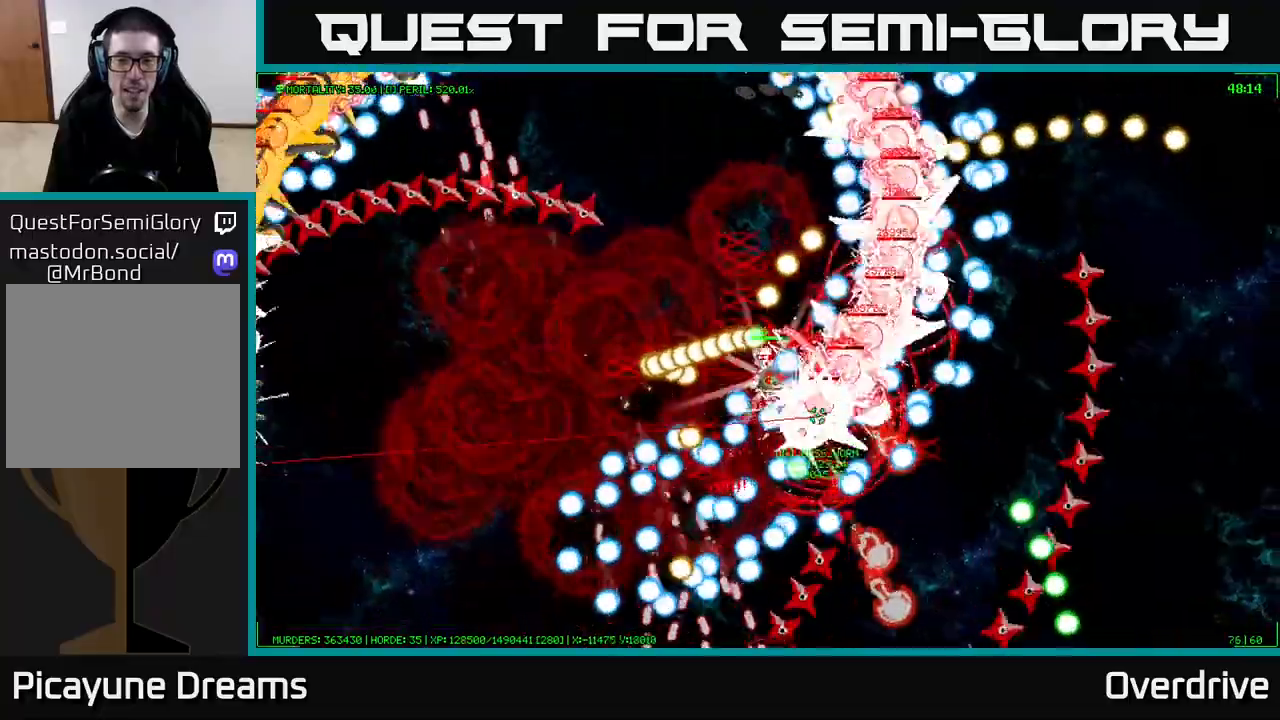
{"buttons": [], "left_stick": "up-left", "right_stick": "center", "events": [[150, "left_stick", "left"], [200, "left_stick", "up-left"]]}
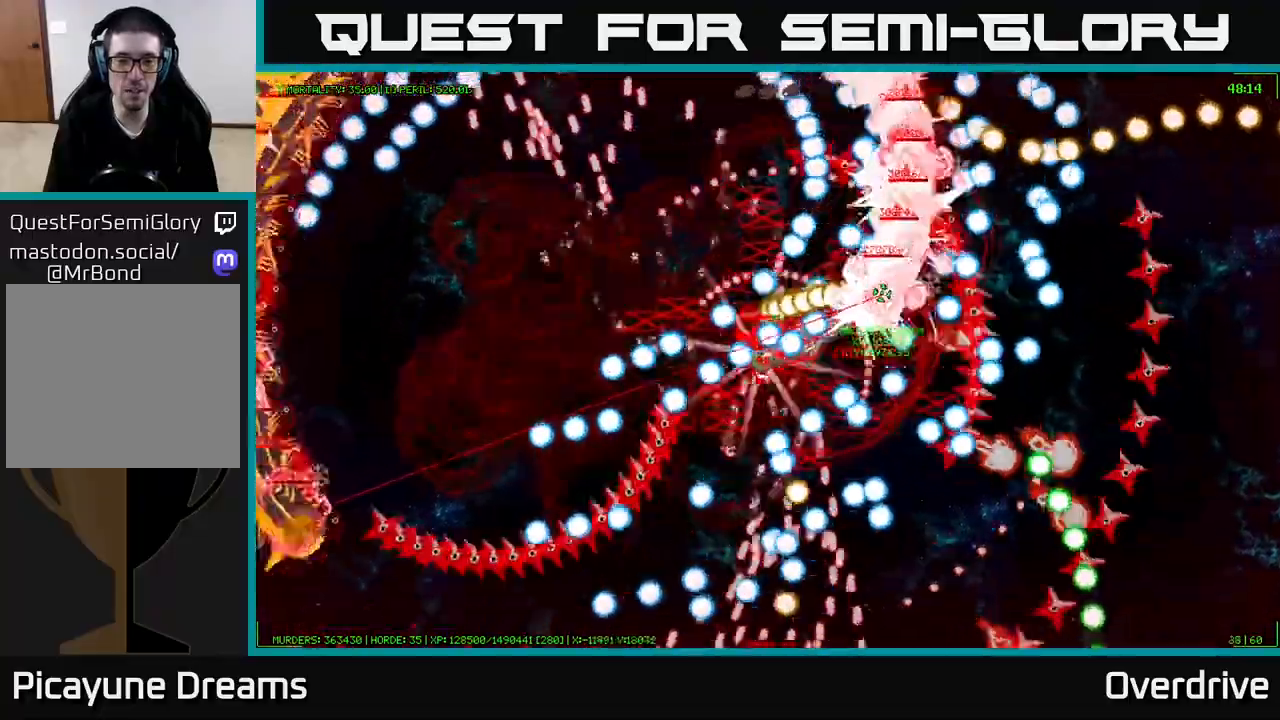
{"buttons": [], "left_stick": "down-left", "right_stick": "center", "events": [[250, "left_stick", "down-left"]]}
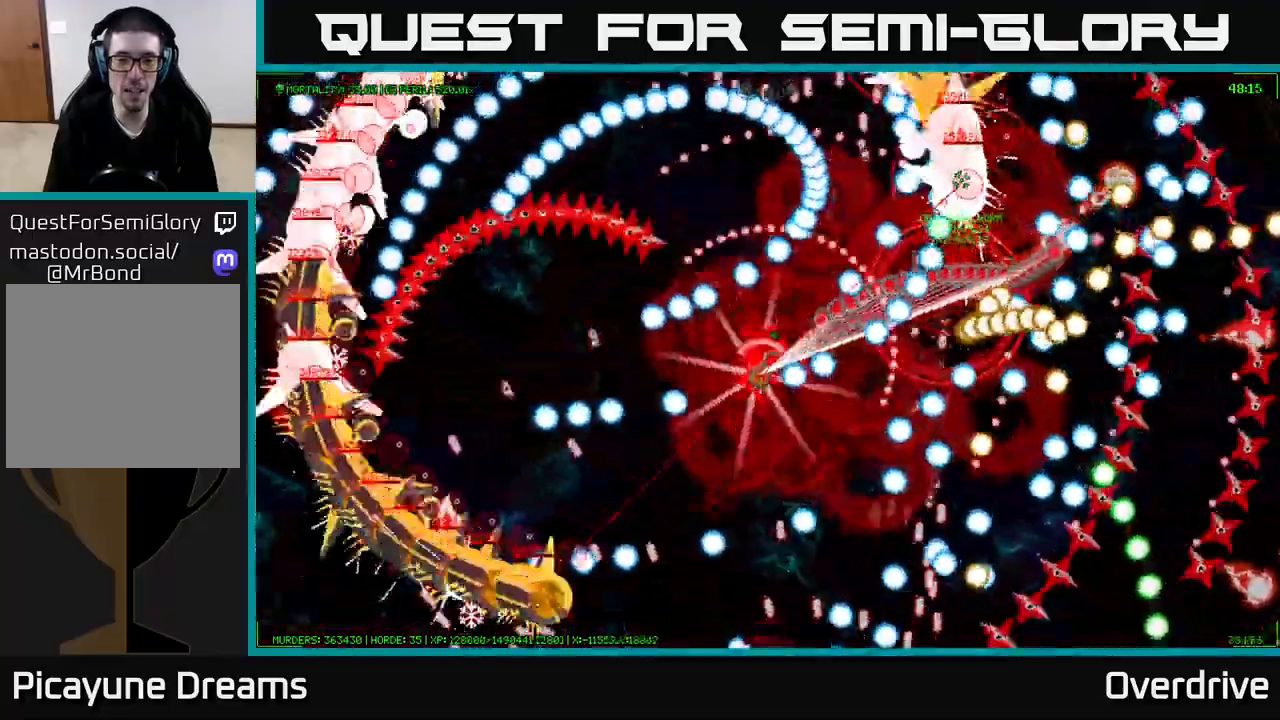
{"buttons": [], "left_stick": "up-right", "right_stick": "center", "events": [[67, "left_stick", "up-left"], [150, "left_stick", "up"], [383, "left_stick", "up-right"]]}
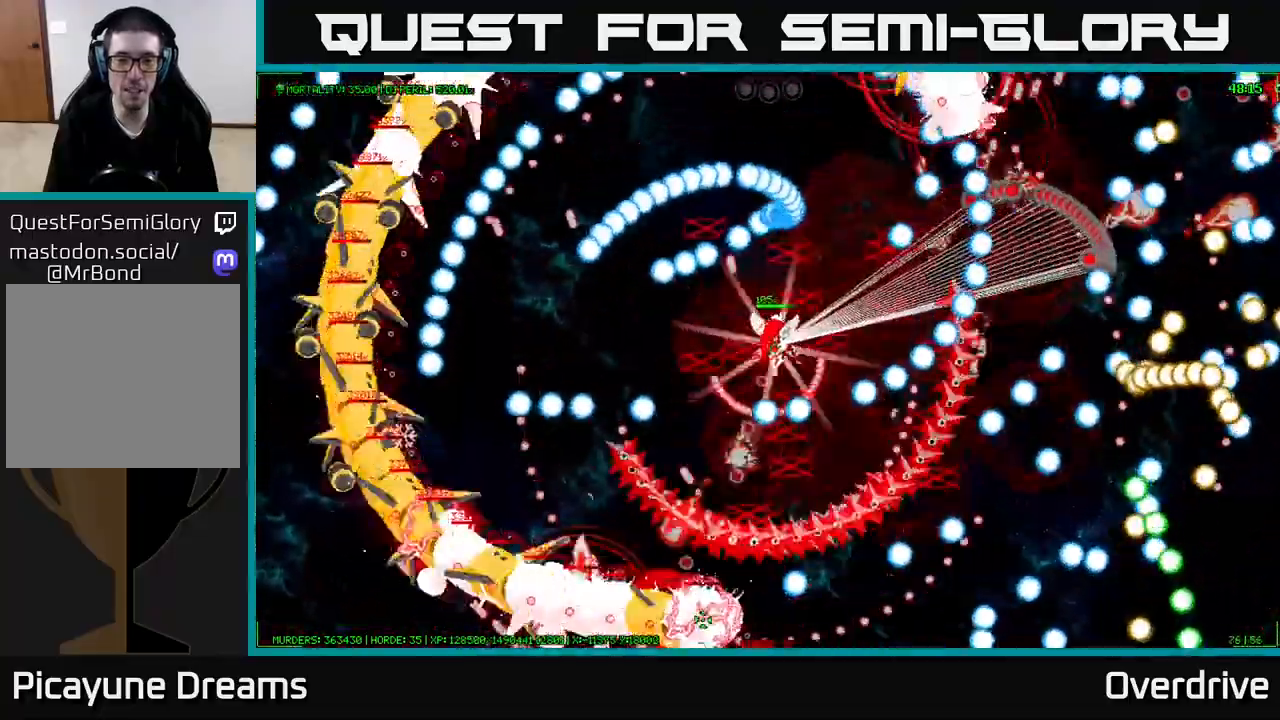
{"buttons": [], "left_stick": "center", "right_stick": "center", "events": [[83, "left_stick", "right"], [333, "left_stick", "center"]]}
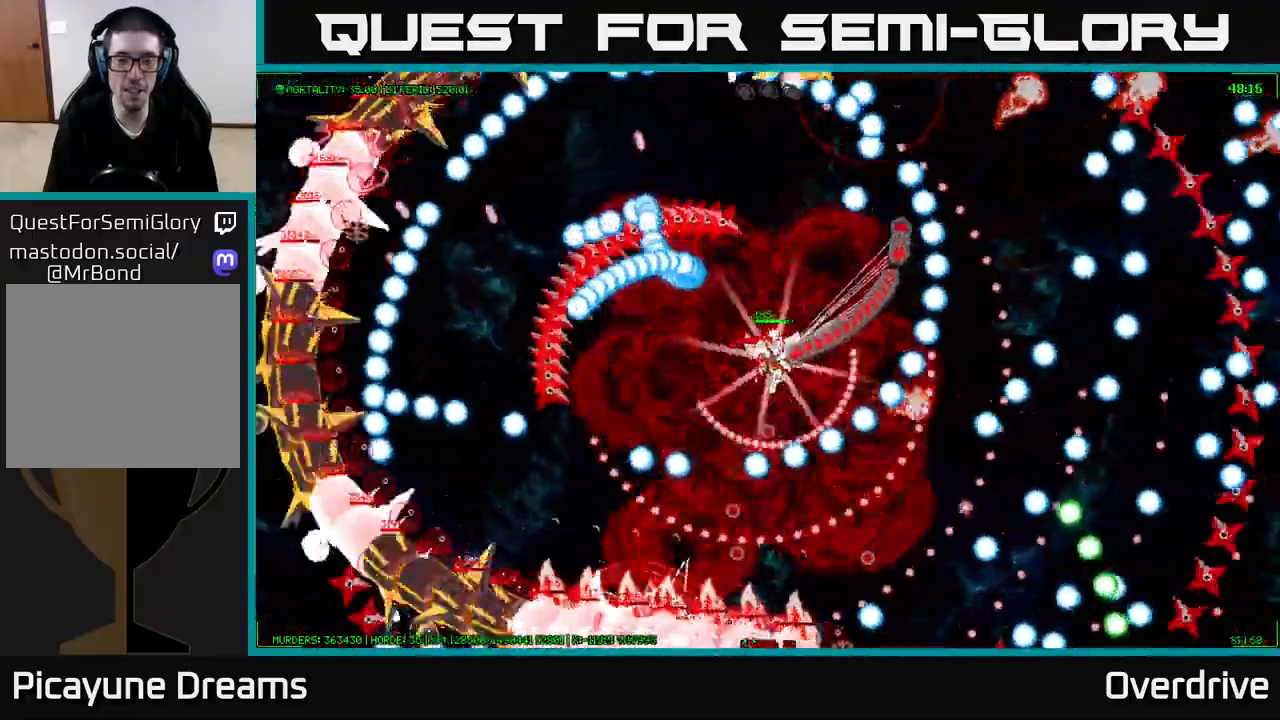
{"buttons": [], "left_stick": "up", "right_stick": "center", "events": [[17, "left_stick", "right"], [83, "left_stick", "up-right"], [400, "left_stick", "up"]]}
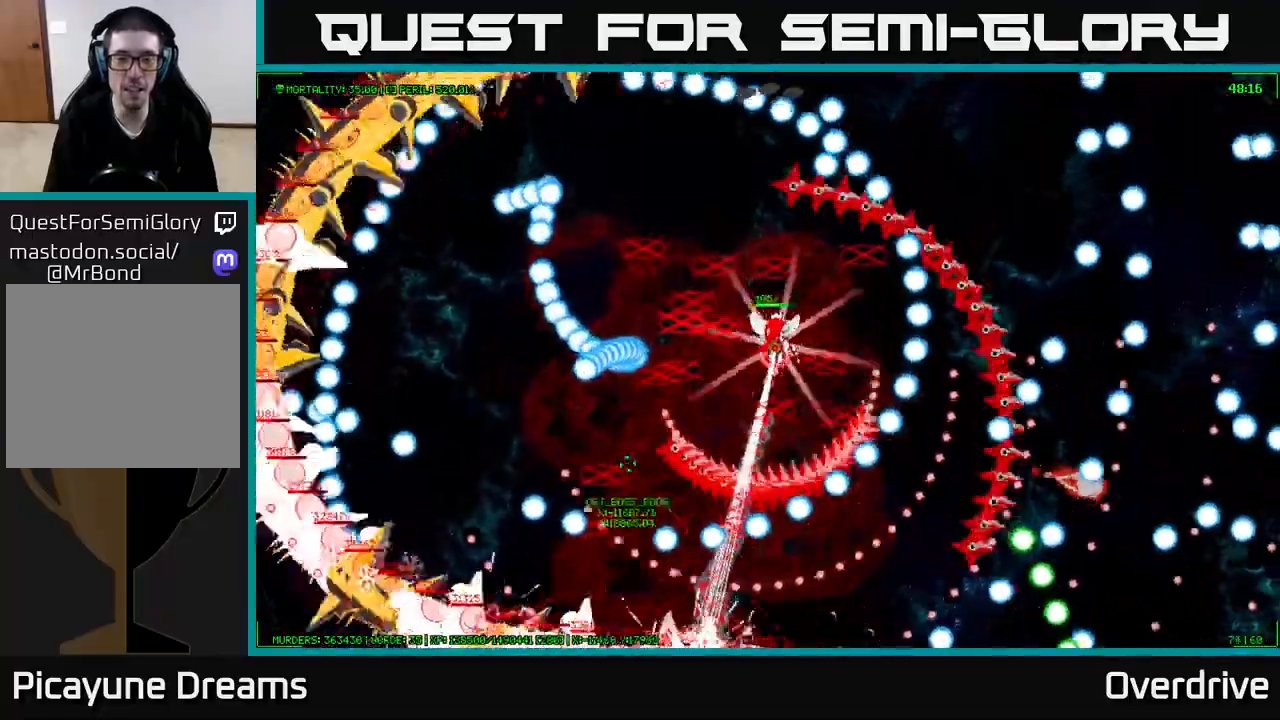
{"buttons": [], "left_stick": "right", "right_stick": "center", "events": [[33, "left_stick", "center"], [283, "left_stick", "right"]]}
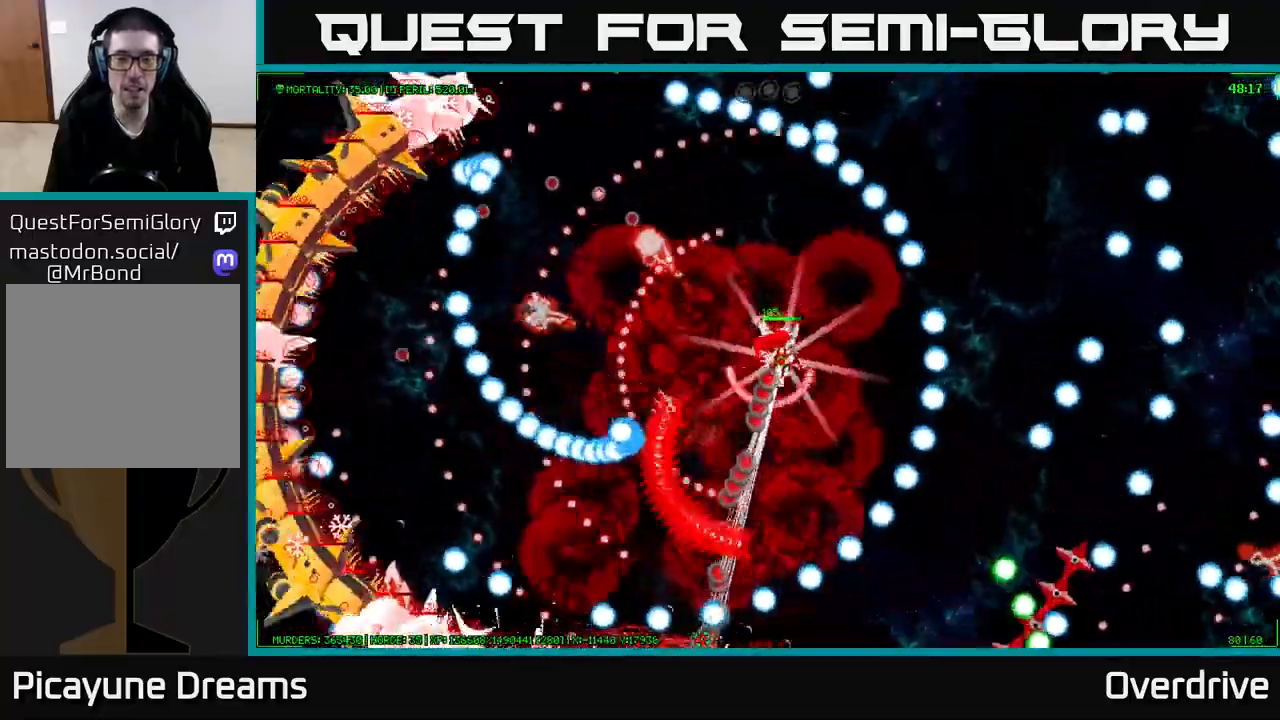
{"buttons": [], "left_stick": "right", "right_stick": "center", "events": []}
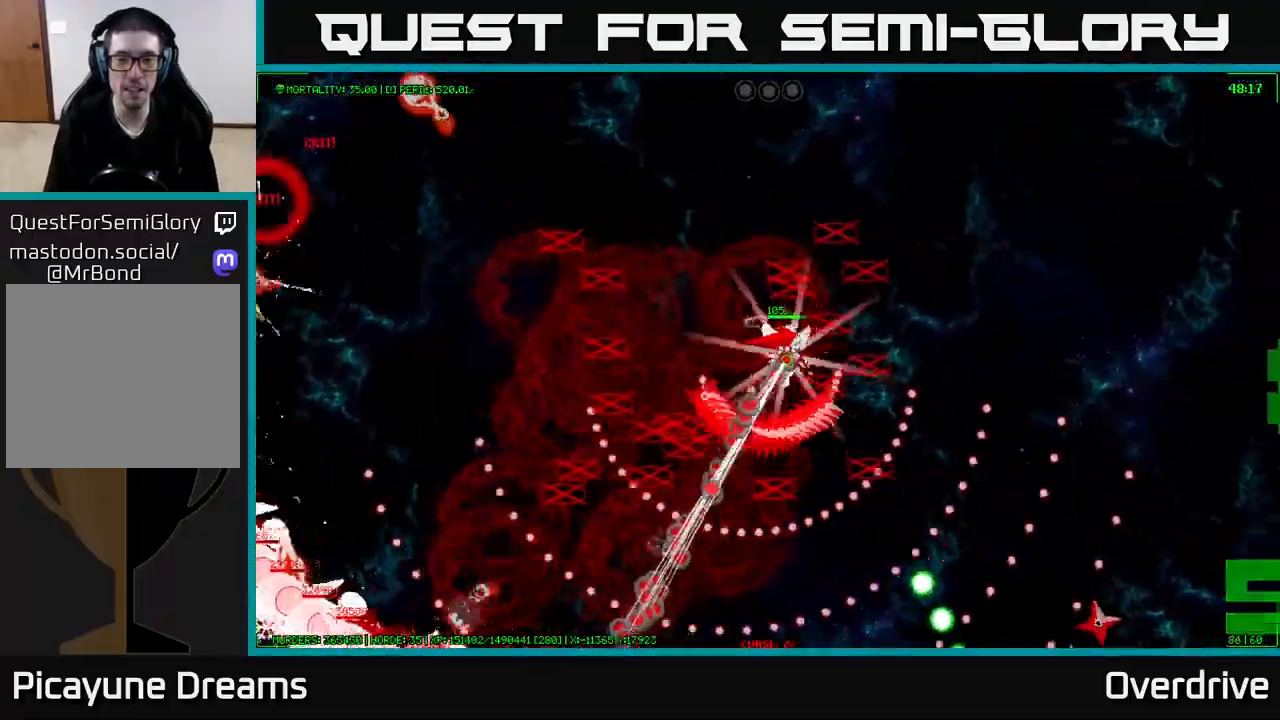
{"buttons": [], "left_stick": "down-right", "right_stick": "center", "events": [[83, "left_stick", "down-right"]]}
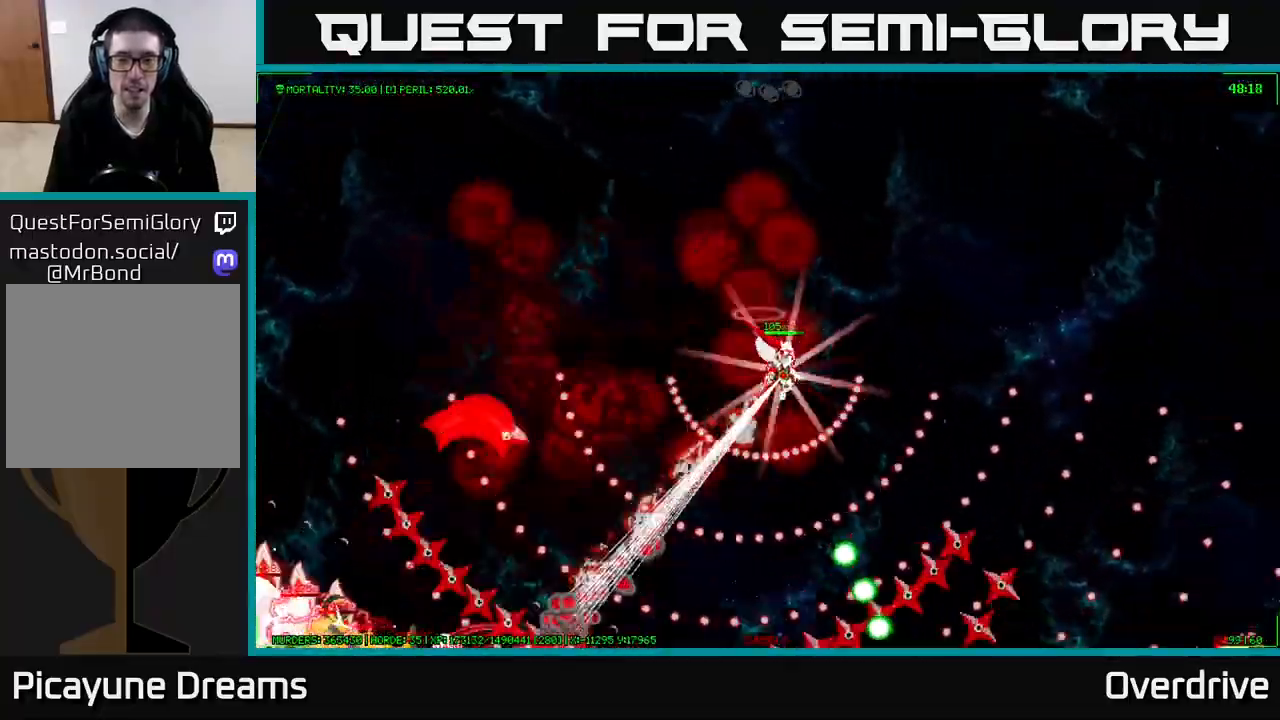
{"buttons": [], "left_stick": "right", "right_stick": "center", "events": [[67, "left_stick", "right"]]}
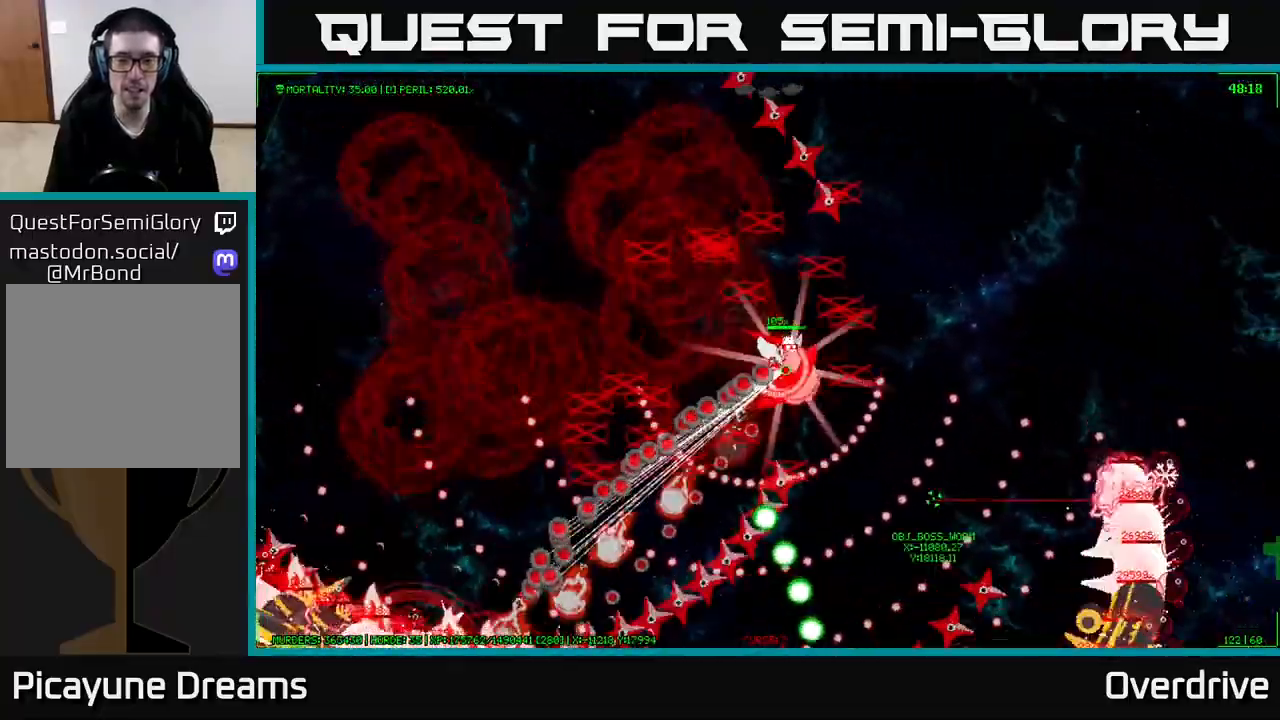
{"buttons": [], "left_stick": "up-right", "right_stick": "center", "events": [[100, "left_stick", "up-right"]]}
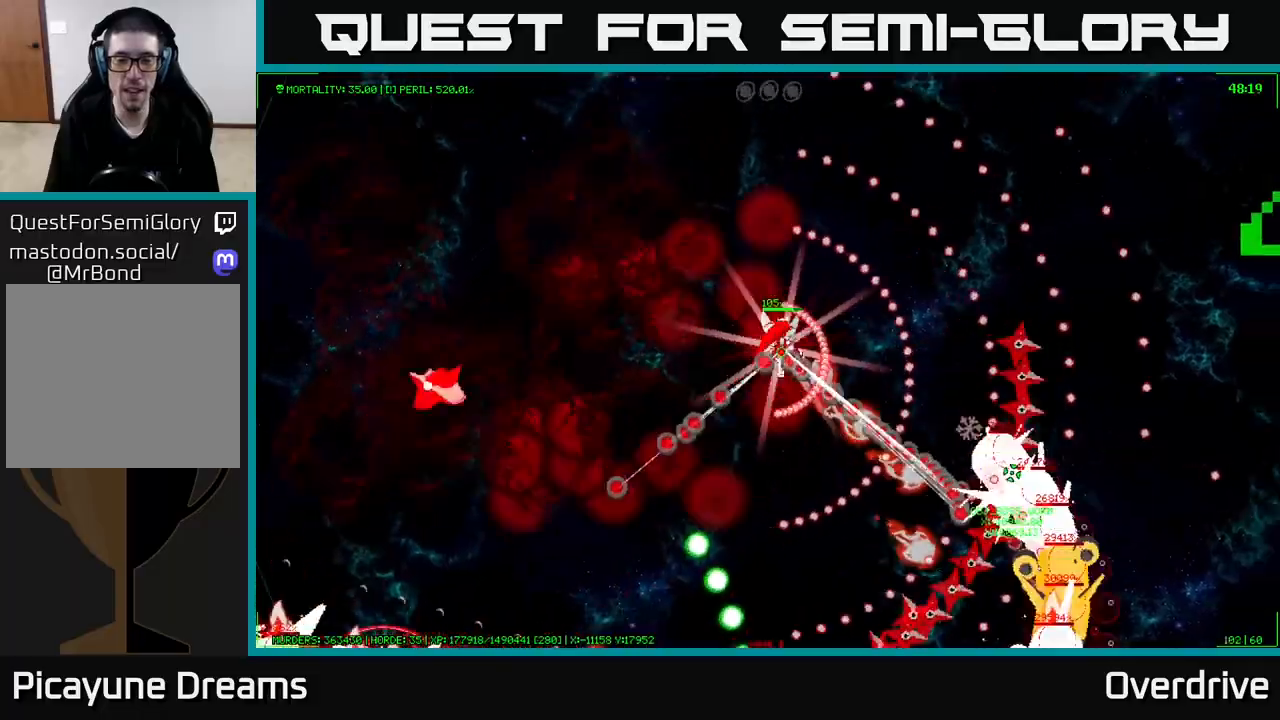
{"buttons": [], "left_stick": "up-right", "right_stick": "center", "events": [[117, "left_stick", "up"], [400, "left_stick", "up-right"]]}
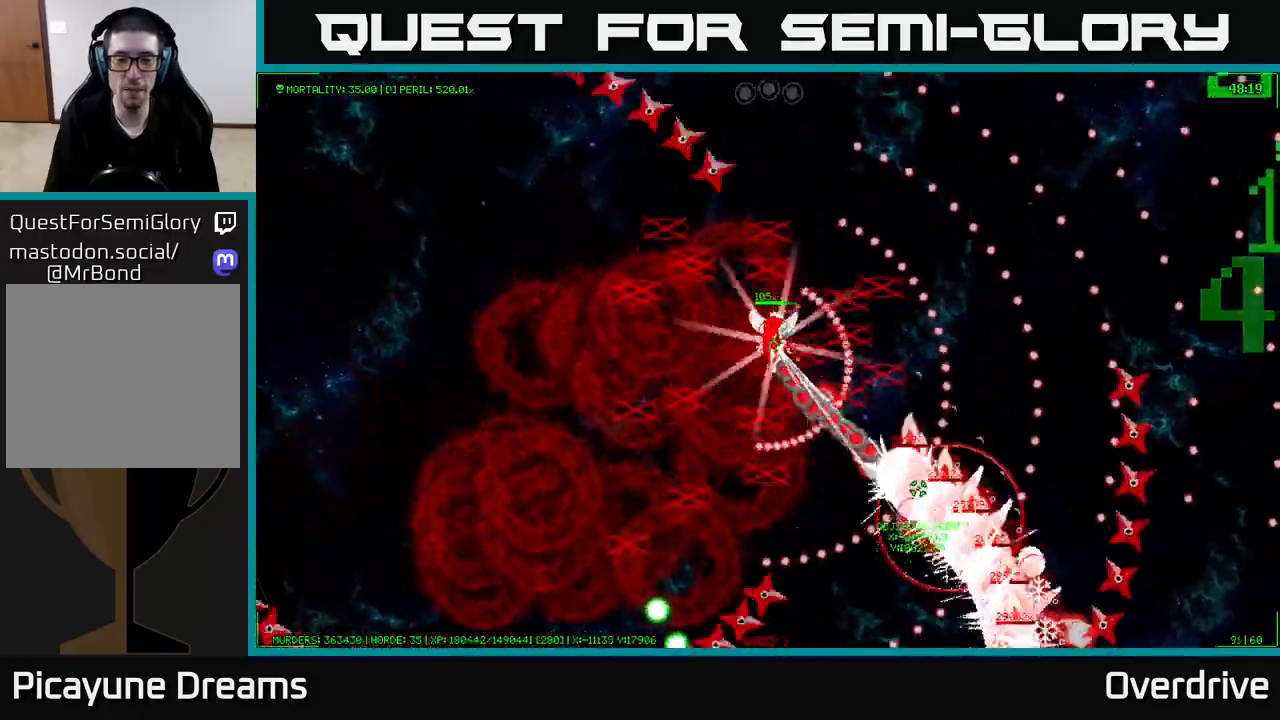
{"buttons": [], "left_stick": "up-right", "right_stick": "center", "events": []}
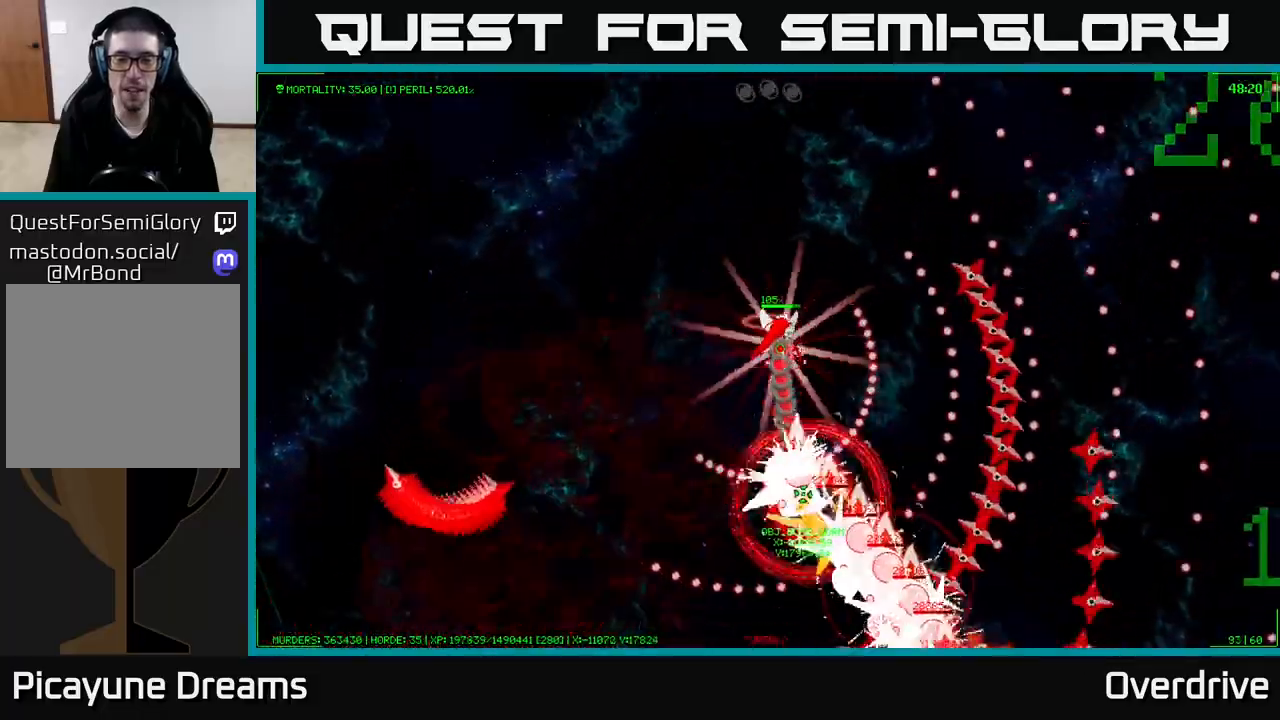
{"buttons": [], "left_stick": "right", "right_stick": "center", "events": [[150, "left_stick", "right"]]}
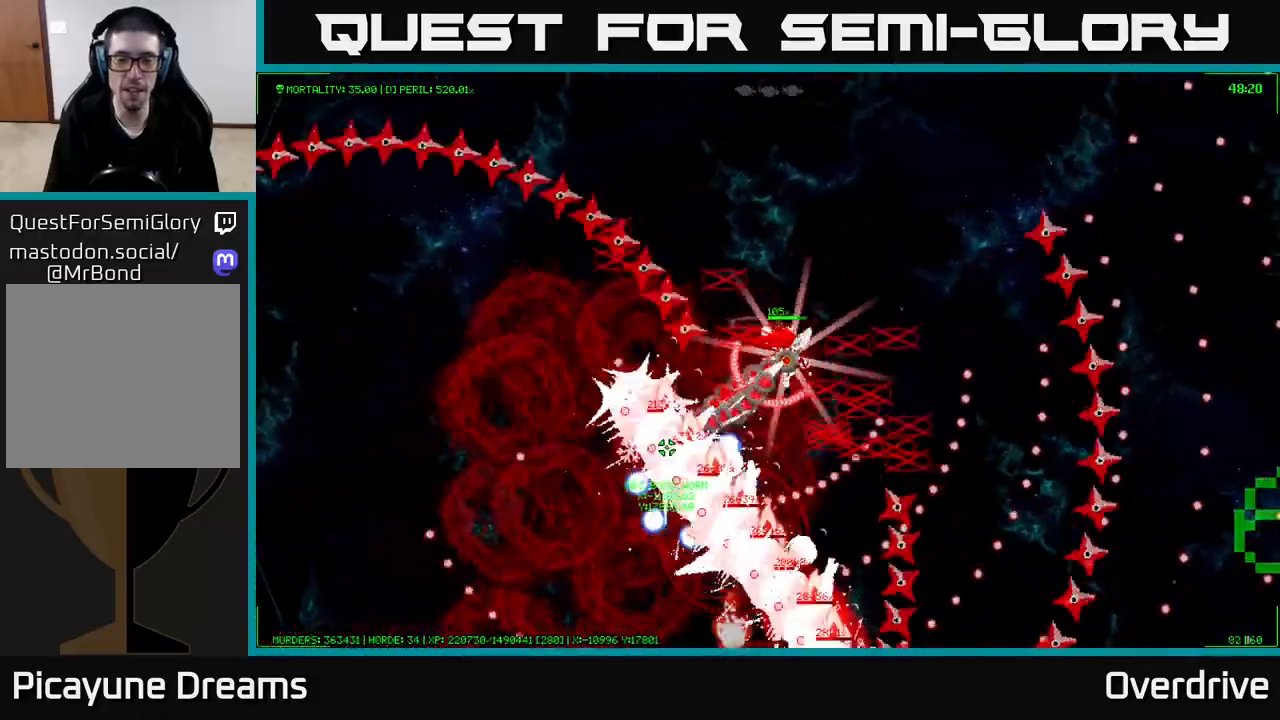
{"buttons": [], "left_stick": "right", "right_stick": "center", "events": []}
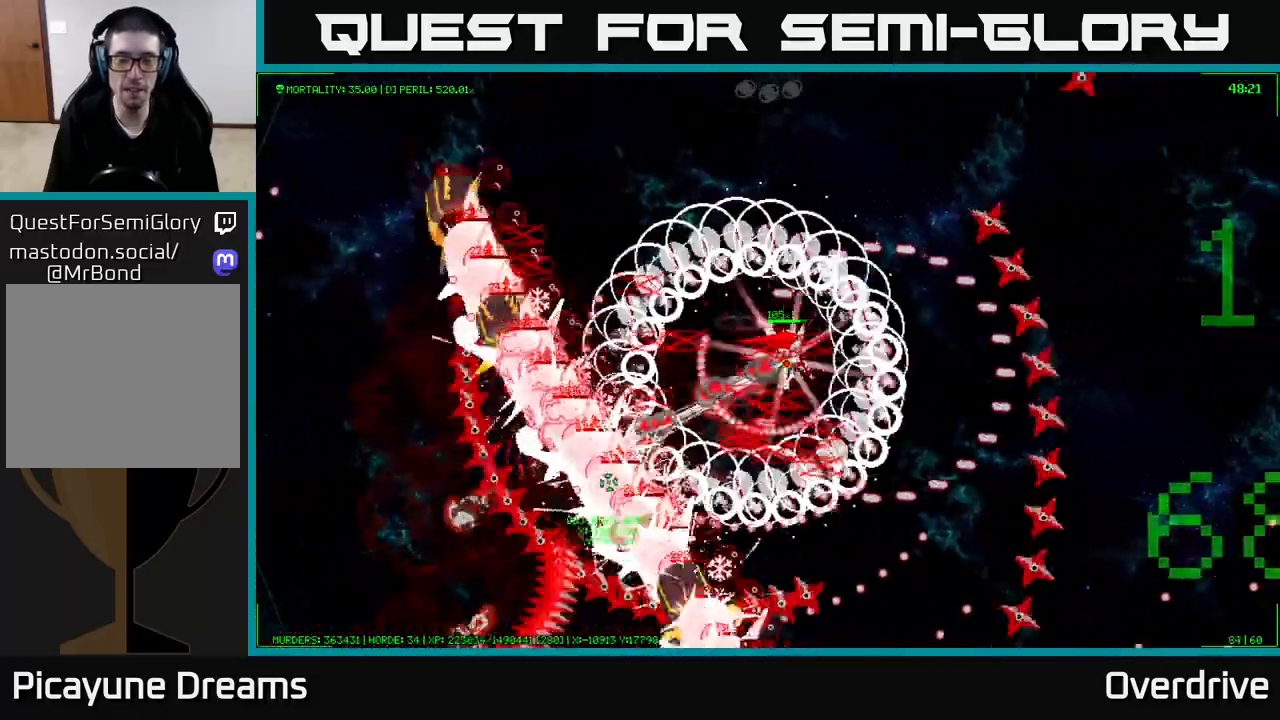
{"buttons": [], "left_stick": "right", "right_stick": "center", "events": []}
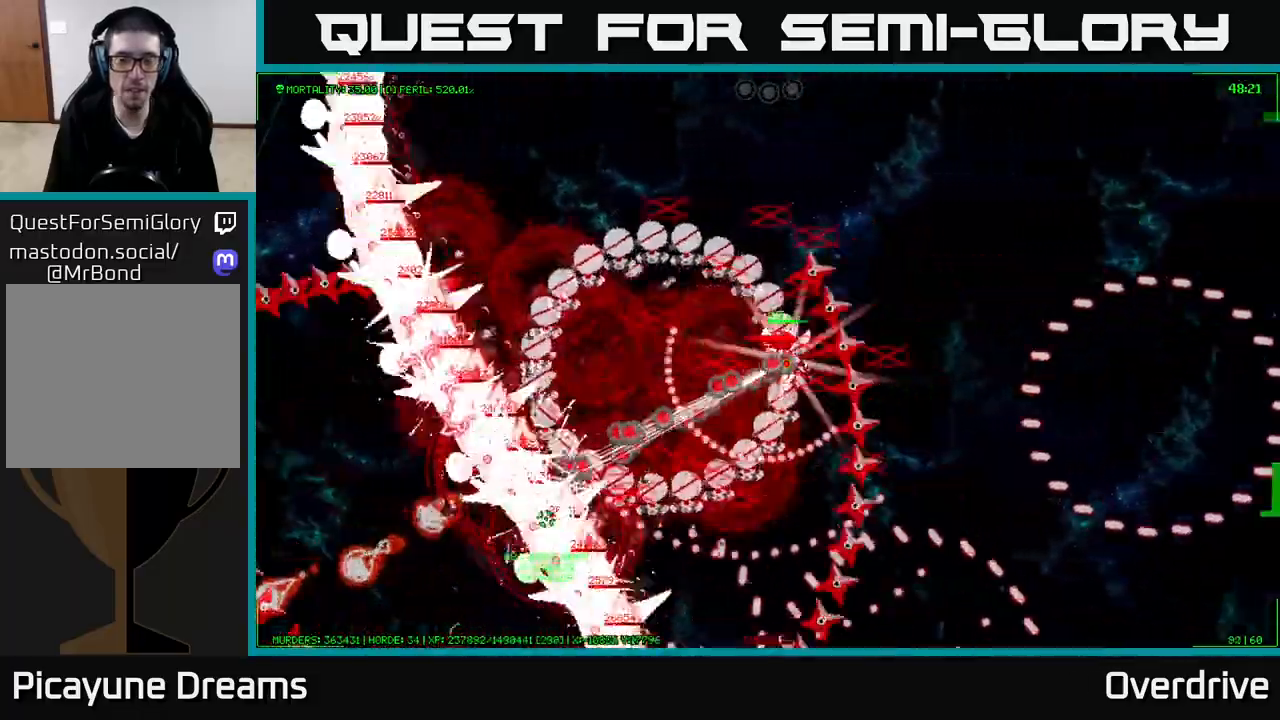
{"buttons": [], "left_stick": "right", "right_stick": "center", "events": []}
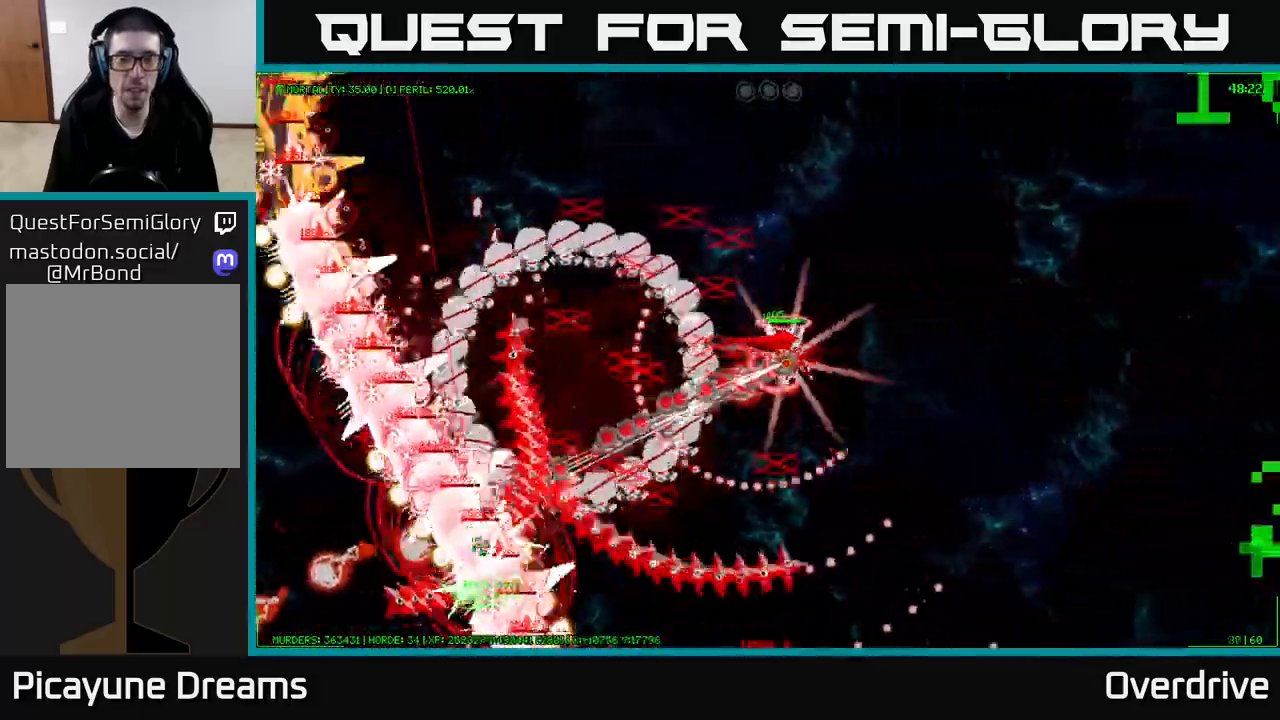
{"buttons": [], "left_stick": "up-right", "right_stick": "center", "events": [[133, "left_stick", "up-right"]]}
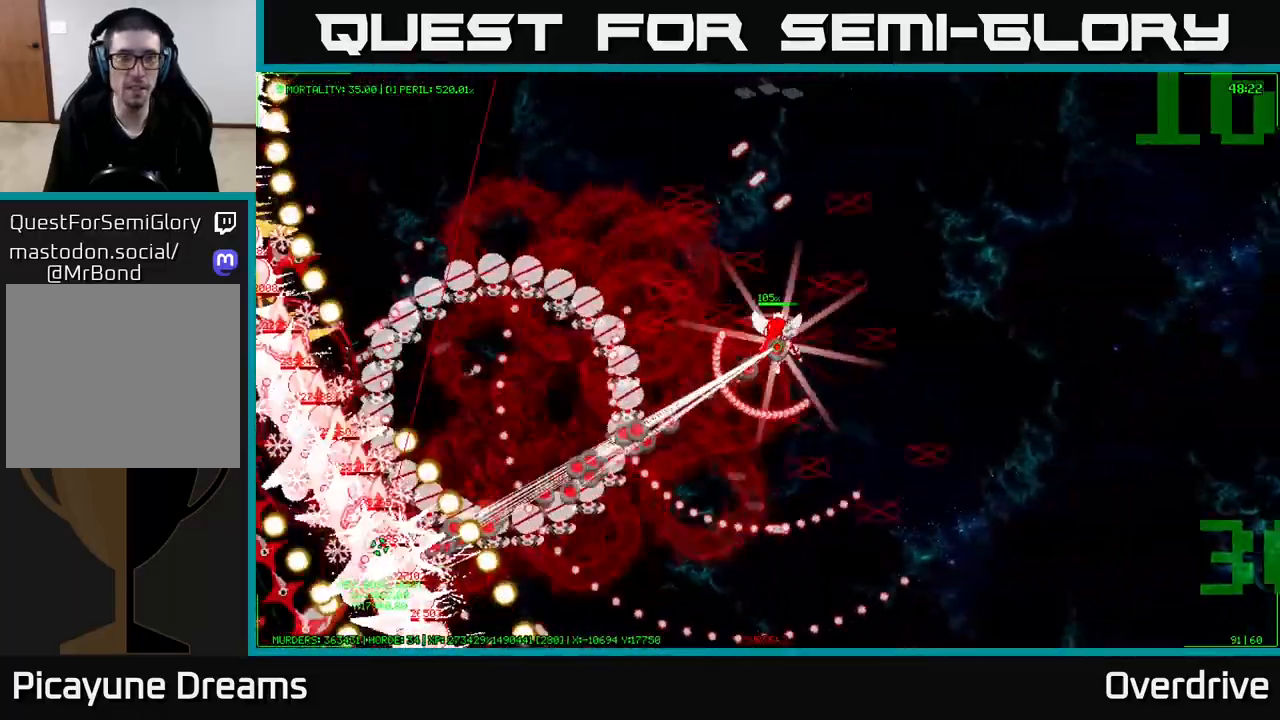
{"buttons": [], "left_stick": "up-right", "right_stick": "center", "events": []}
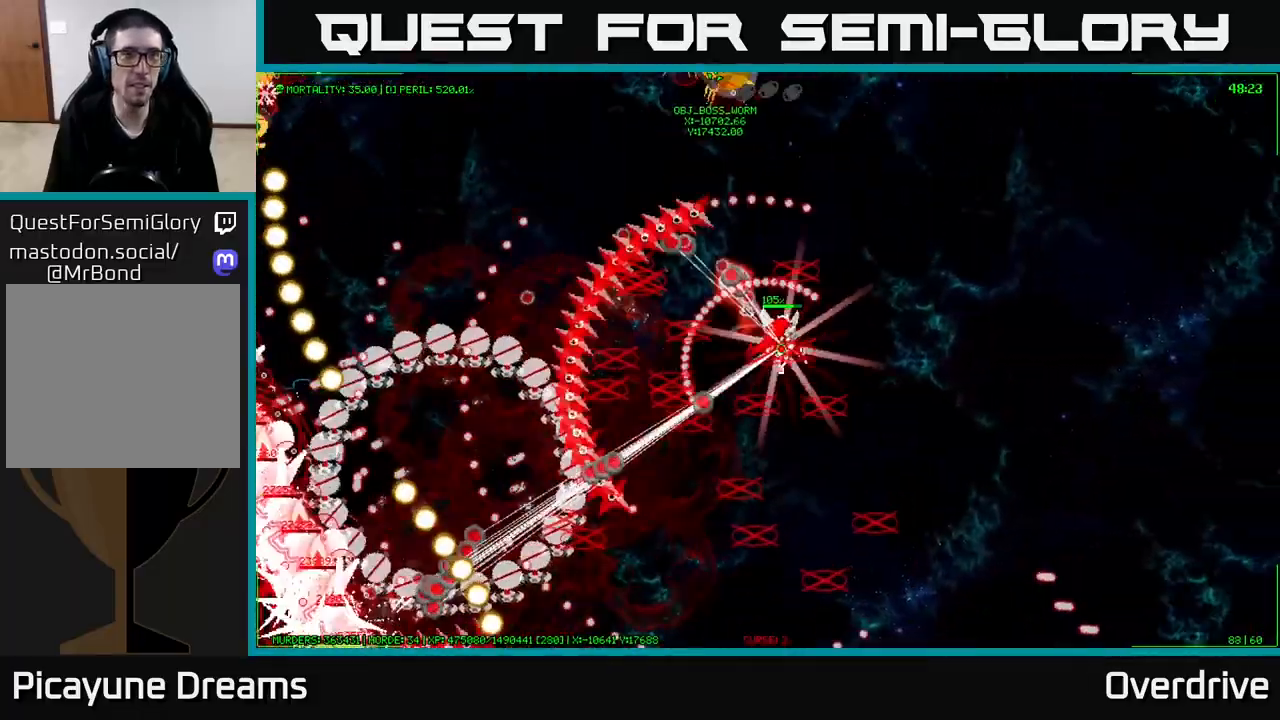
{"buttons": [], "left_stick": "down", "right_stick": "center", "events": [[367, "left_stick", "down-right"], [450, "left_stick", "down"]]}
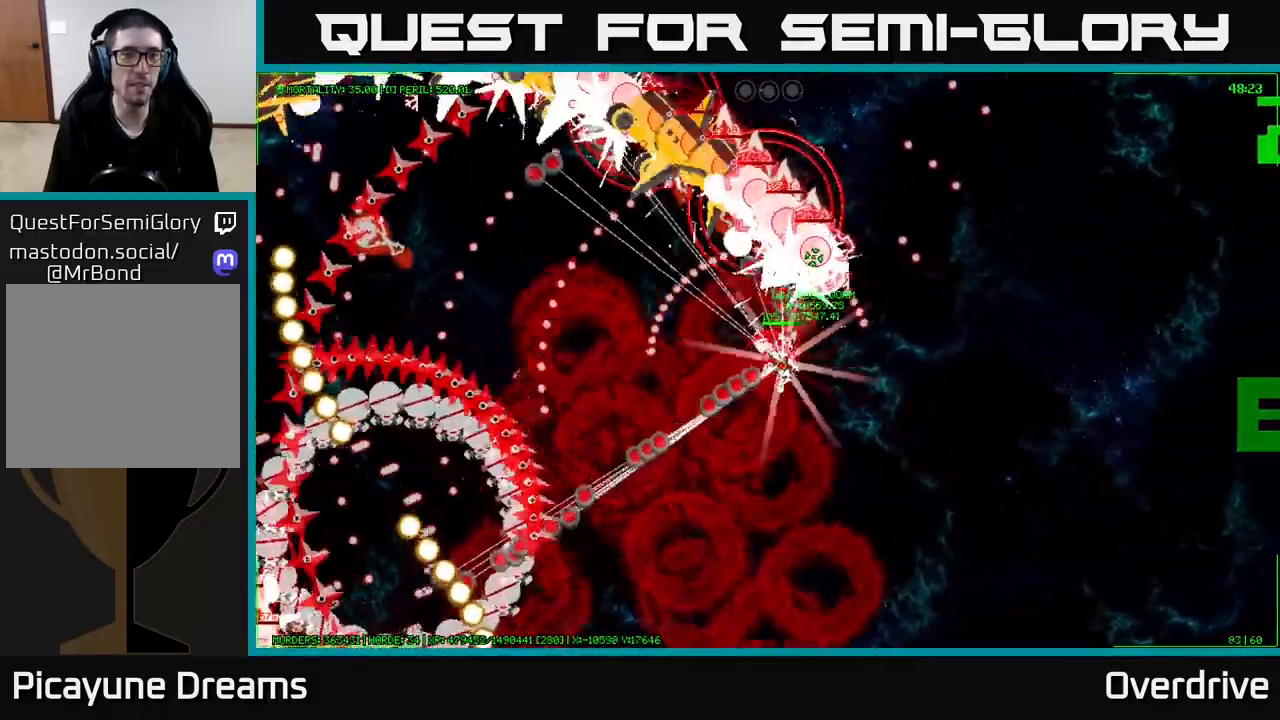
{"buttons": [], "left_stick": "down-right", "right_stick": "center", "events": [[350, "left_stick", "down-right"]]}